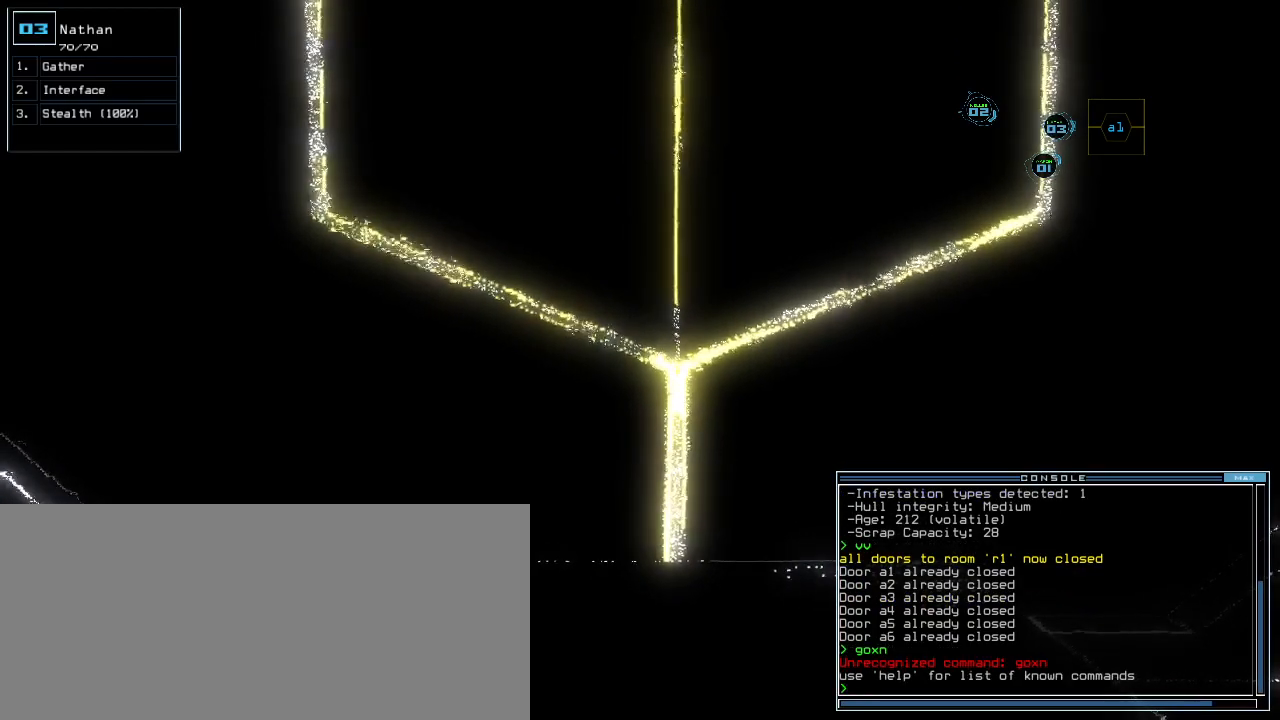
Gameplay with keyboard; each line is a JSON object with the keys held at the frame after it. "events" lists presses ("down") and releases ("up") of ".", "0", "1", "2", "3", "4", "5", "6", "7", "8", "9", "a", "b", "backspace", "c", "caps_lock", "comma", "ctrl_l", "d", "down", "e", "equals", "escape", "f", "f12", "g", "h", "i", "j", "k", "l", "left", "m", "minus", "n", "o", "p", "q", "quote", "r", "return", "right", "s", "semicolon", "shift_l", "shift_r", "space", "t", "tab", "tilde", "u", "up", "v", "w", "x", "y" and "z" between this image and that frame as [ms after this image, input, new state], when the widget could be followed in between. No other keys are recorded. Mouse input is not recorded. Not read: ctrl_r.
{"keys": [], "events": []}
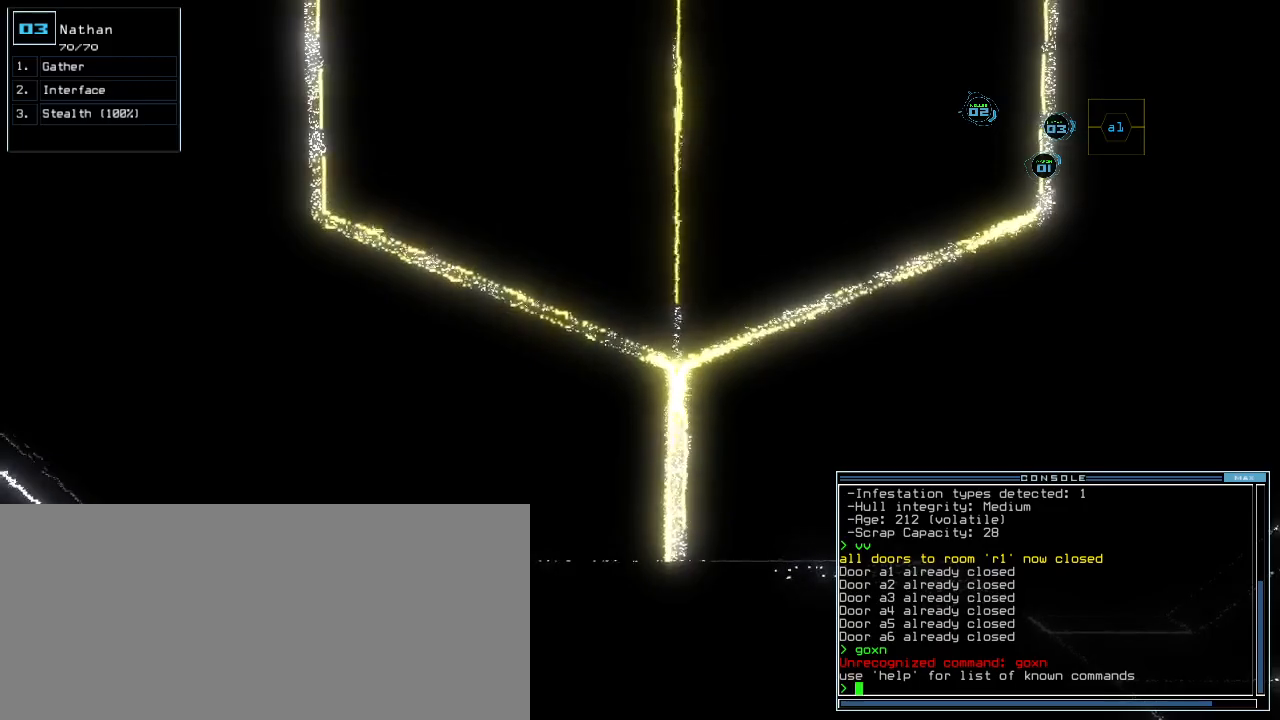
{"keys": [], "events": []}
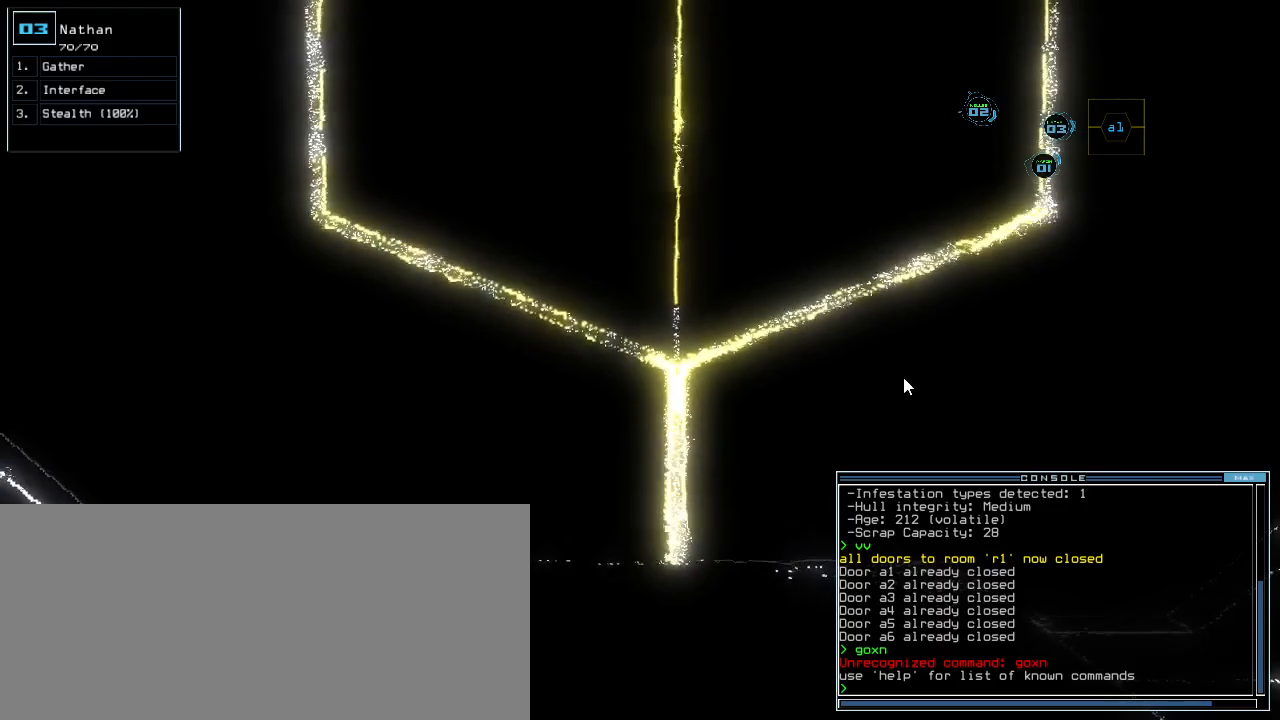
{"keys": [], "events": []}
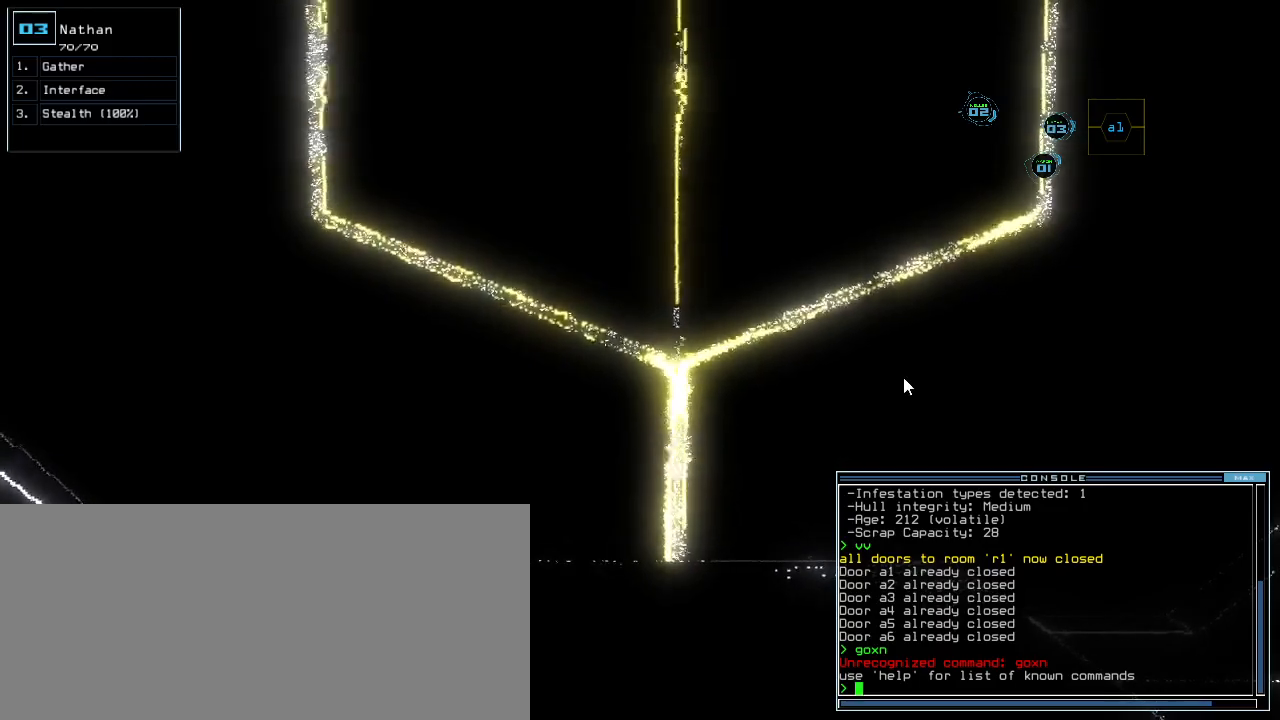
{"keys": [], "events": [[140, "g", "down"], [220, "g", "up"], [220, "o", "down"], [260, "o", "up"]]}
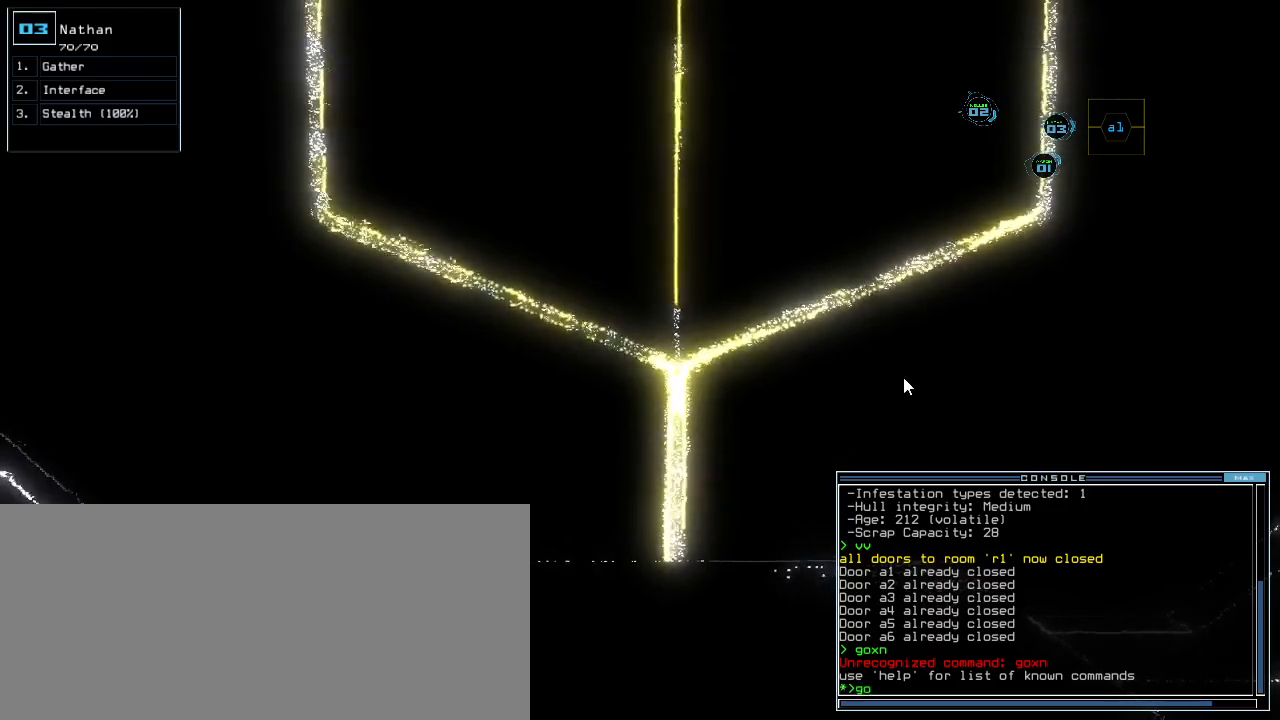
{"keys": [], "events": []}
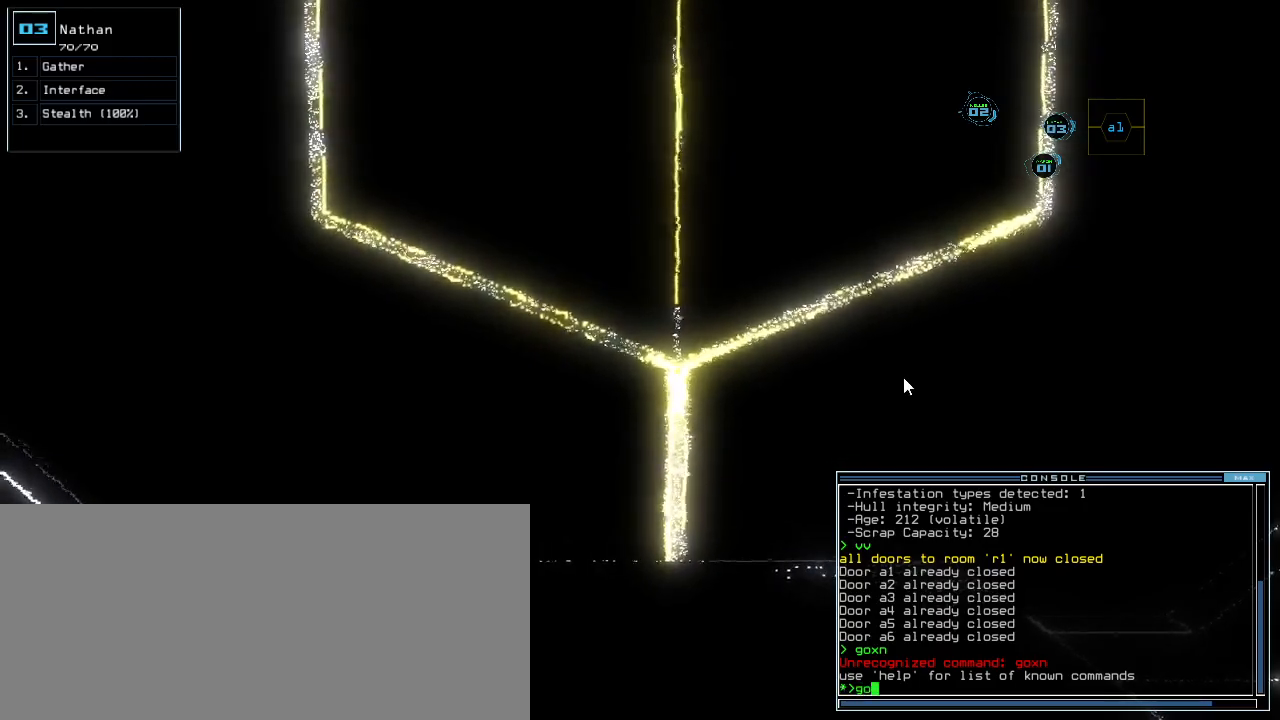
{"keys": [], "events": []}
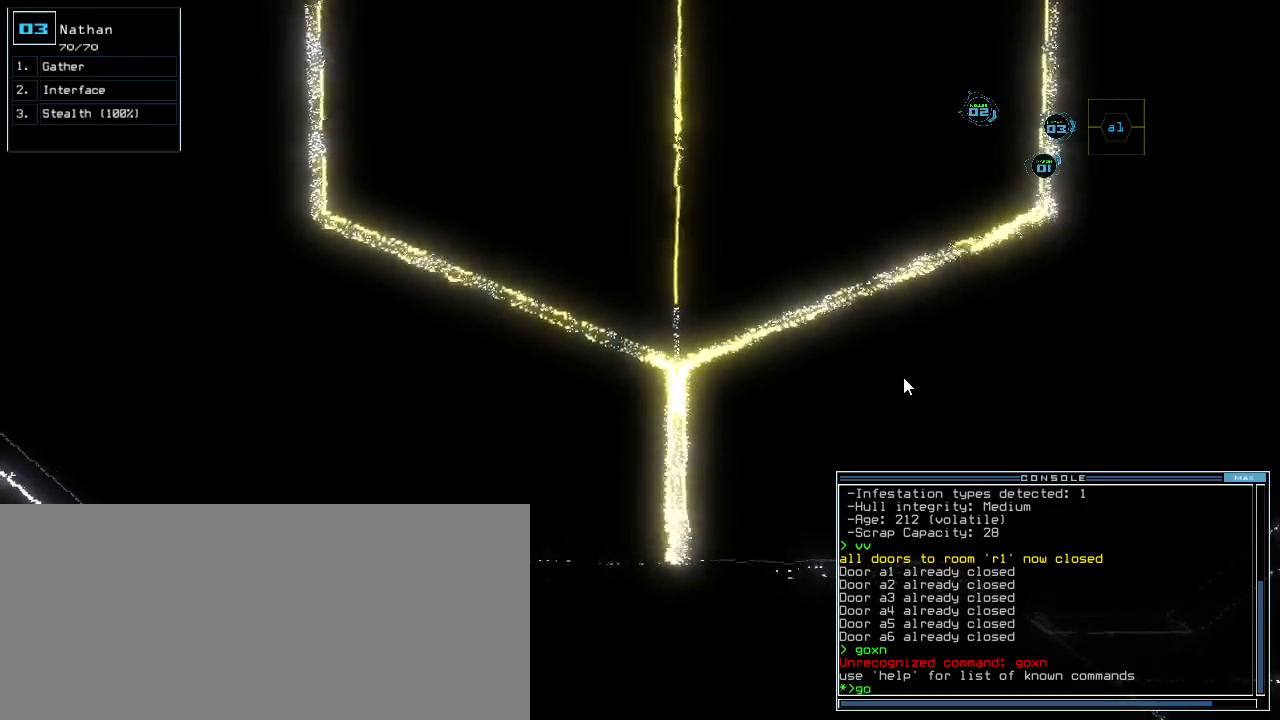
{"keys": ["up"], "events": [[120, "return", "down"], [220, "return", "up"], [340, "up", "down"]]}